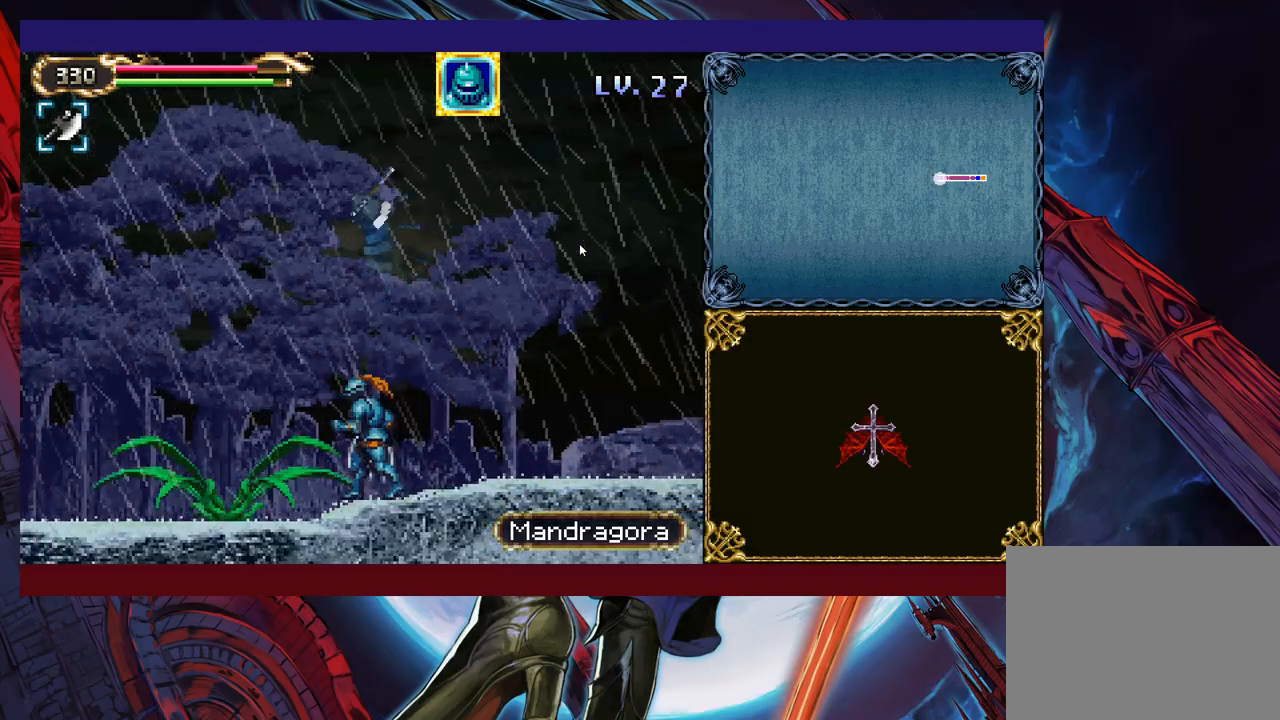
Gameplay with a controller (Xbox layout); each line is a JSON object with the inputs held at the frame after it. "events" lists button and stick changes between this image and that frame as [ms after this image, input, new state], when the widget could be followed in between. Not read: L2 R2 R3 right_stick.
{"buttons": [], "left_stick": "center", "events": [[50, "left_stick", "center"], [100, "X", "down"], [150, "X", "up"], [283, "X", "down"], [350, "X", "up"], [450, "X", "down"], [500, "X", "up"]]}
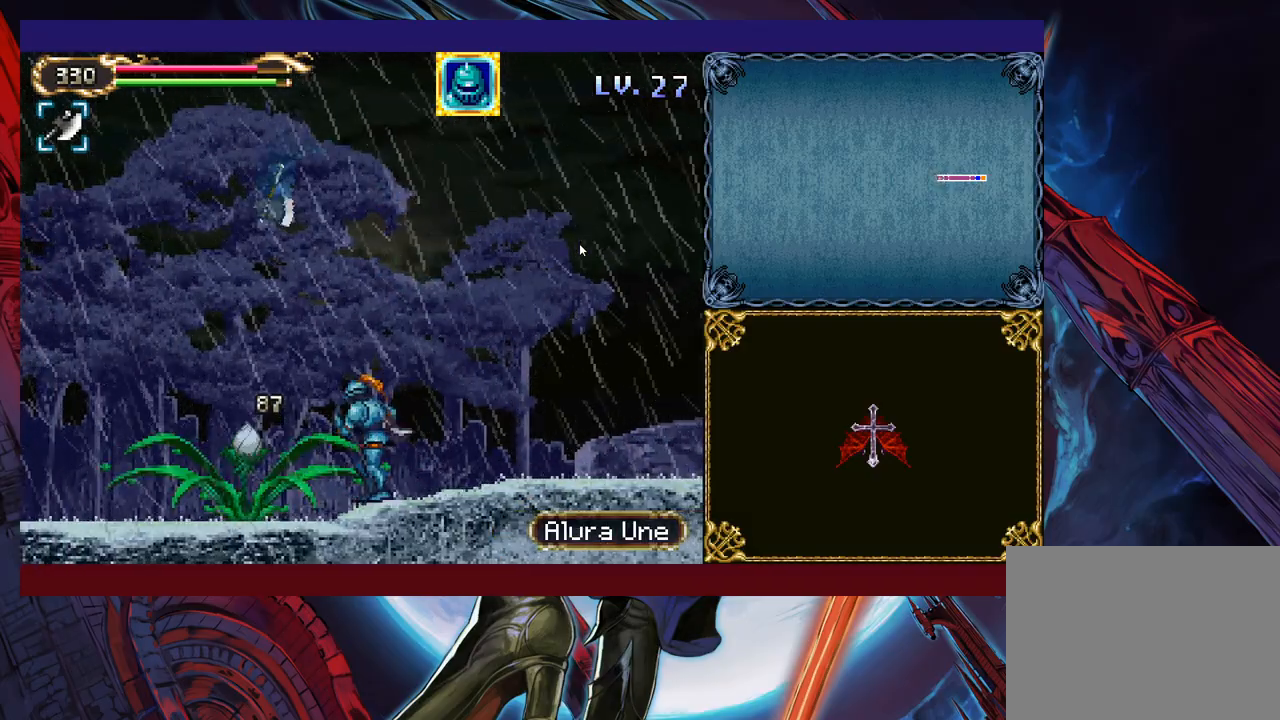
{"buttons": ["X"], "left_stick": "center", "events": [[83, "X", "down"], [200, "X", "up"], [350, "X", "down"], [400, "X", "up"], [483, "X", "down"]]}
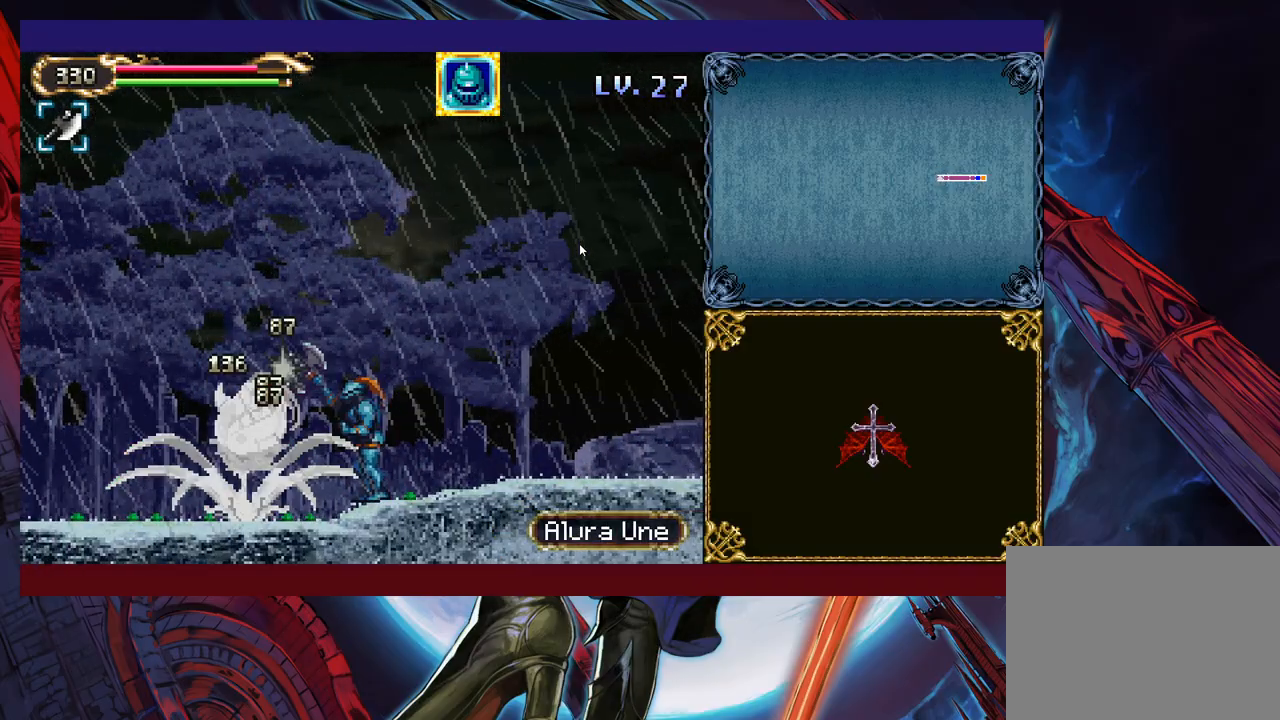
{"buttons": [], "left_stick": "center", "events": [[83, "X", "up"], [150, "X", "down"], [233, "X", "up"], [300, "X", "down"], [350, "X", "up"], [400, "X", "down"], [483, "X", "up"]]}
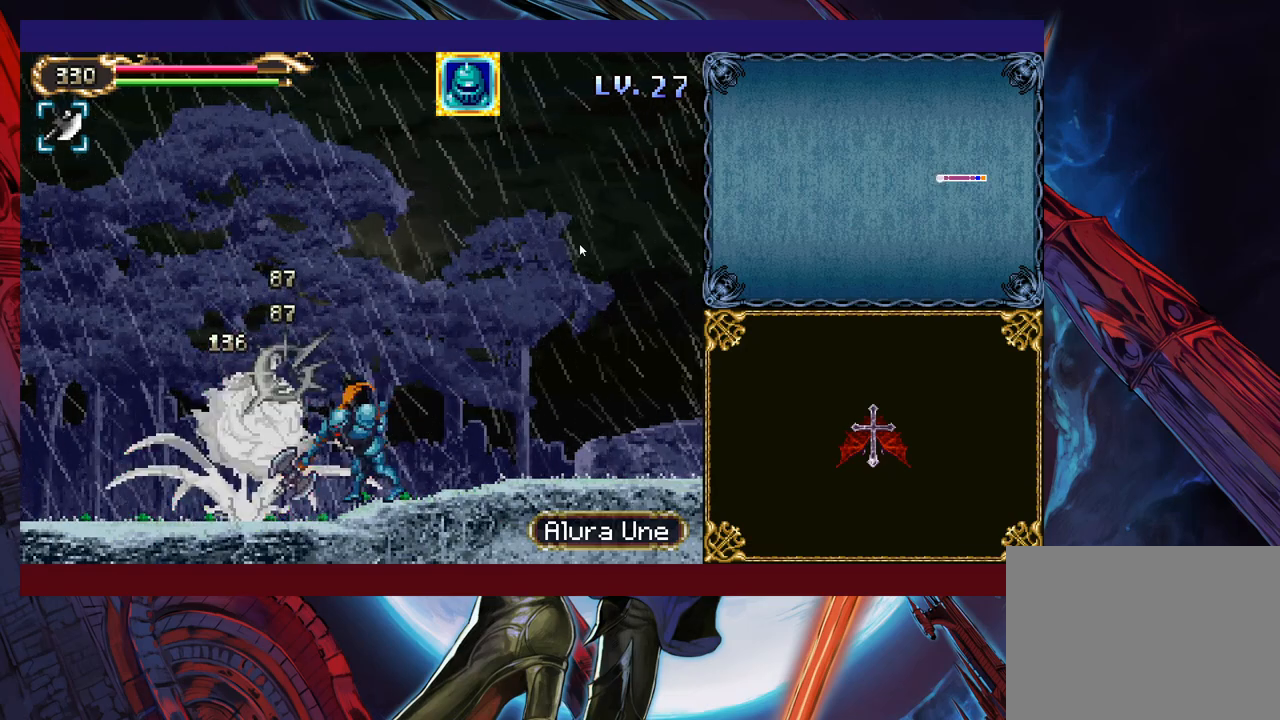
{"buttons": [], "left_stick": "center", "events": [[33, "X", "down"], [83, "X", "up"], [133, "X", "down"], [183, "X", "up"], [300, "X", "down"], [350, "X", "up"]]}
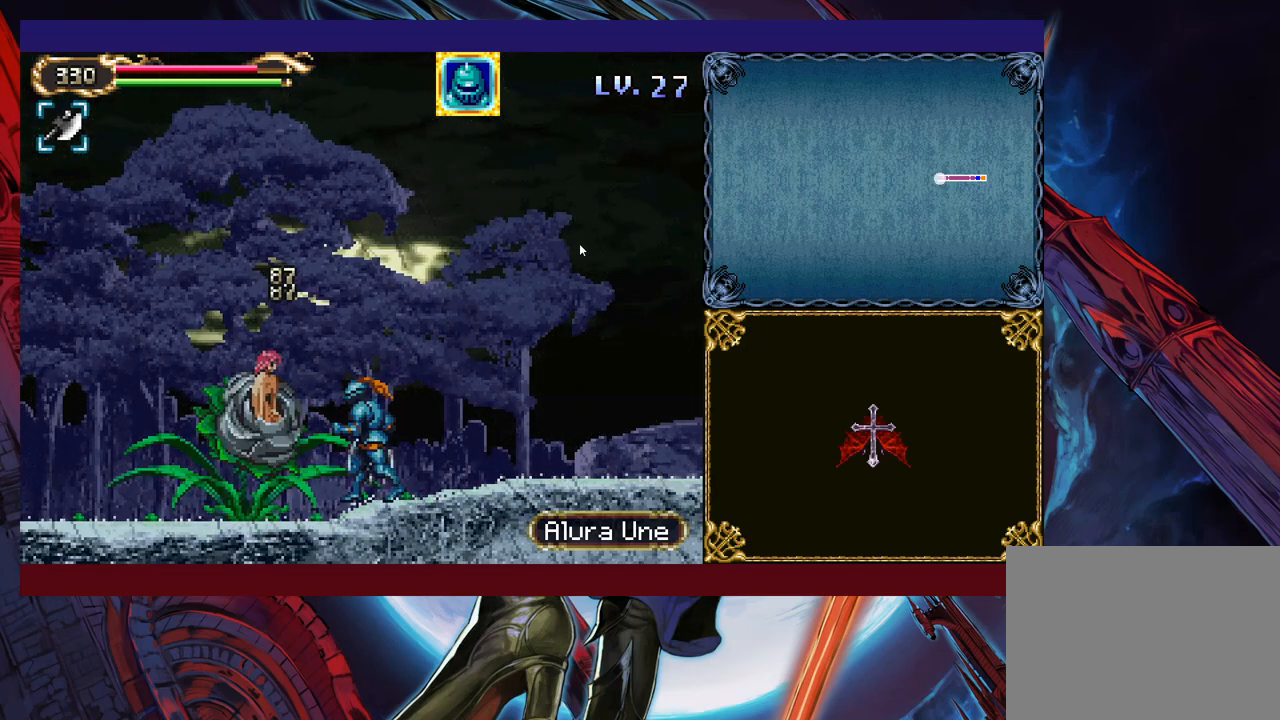
{"buttons": [], "left_stick": "center", "events": [[100, "X", "down"], [150, "X", "up"], [400, "X", "down"], [450, "X", "up"]]}
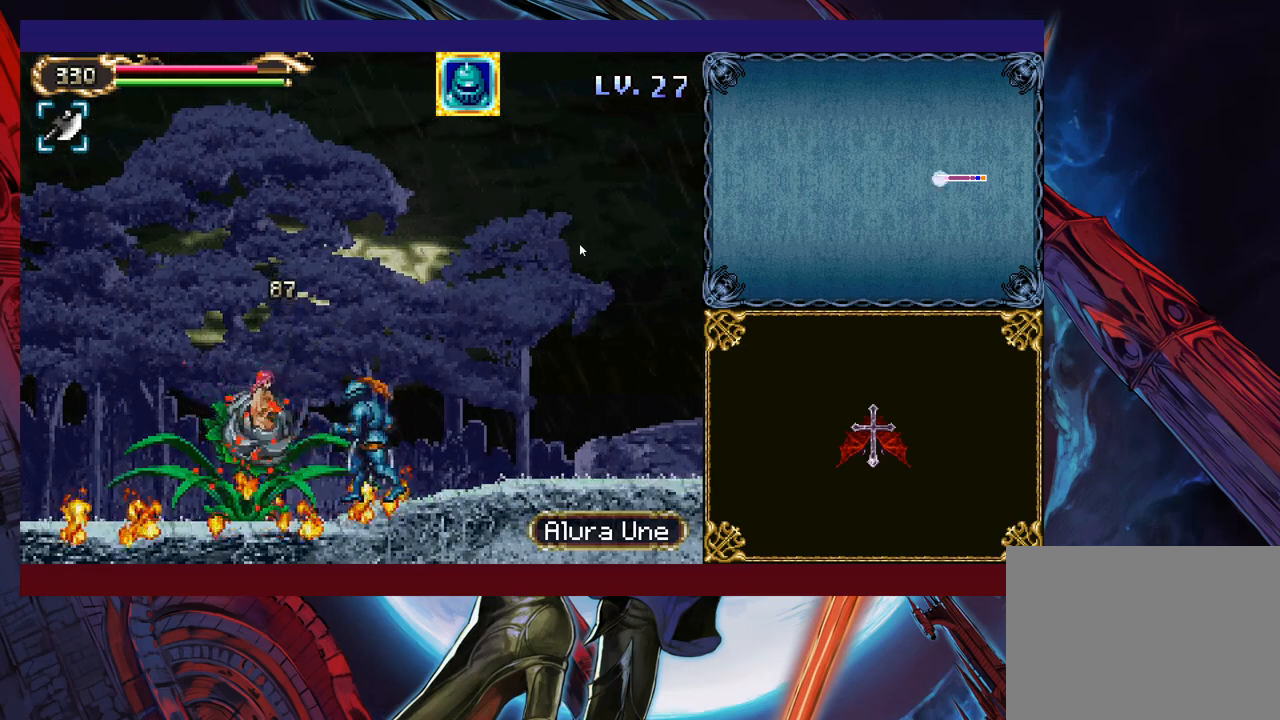
{"buttons": [], "left_stick": "left", "events": [[33, "X", "down"], [100, "X", "up"], [250, "left_stick", "left"]]}
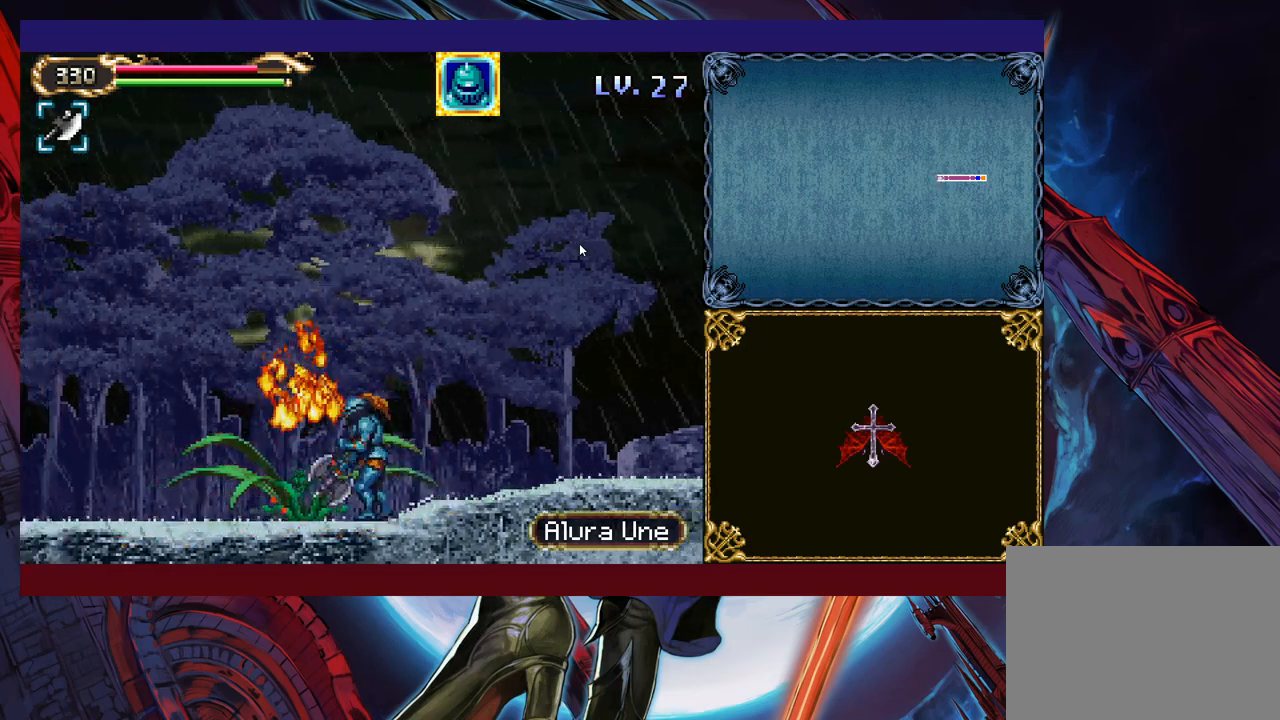
{"buttons": [], "left_stick": "left", "events": [[200, "B", "down"], [400, "B", "up"]]}
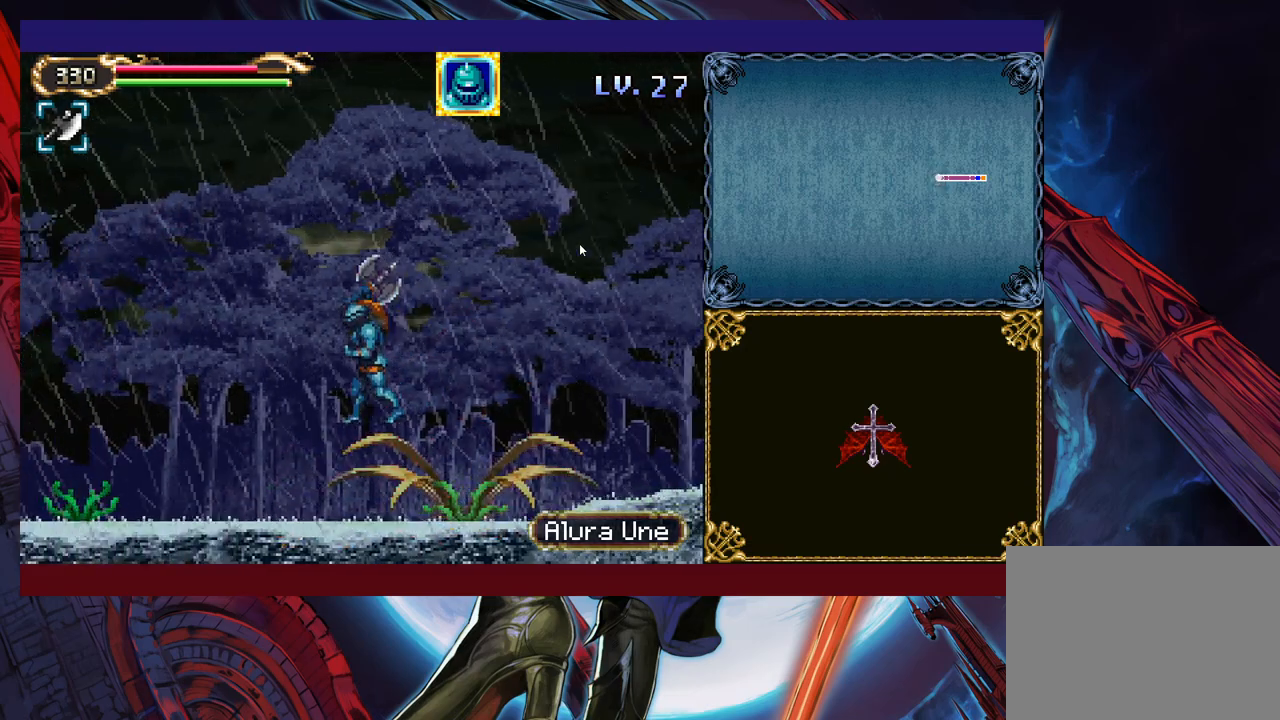
{"buttons": ["X"], "left_stick": "center", "events": [[183, "X", "down"], [200, "left_stick", "up-left"], [250, "X", "up"], [300, "left_stick", "left"], [450, "X", "down"], [500, "left_stick", "center"]]}
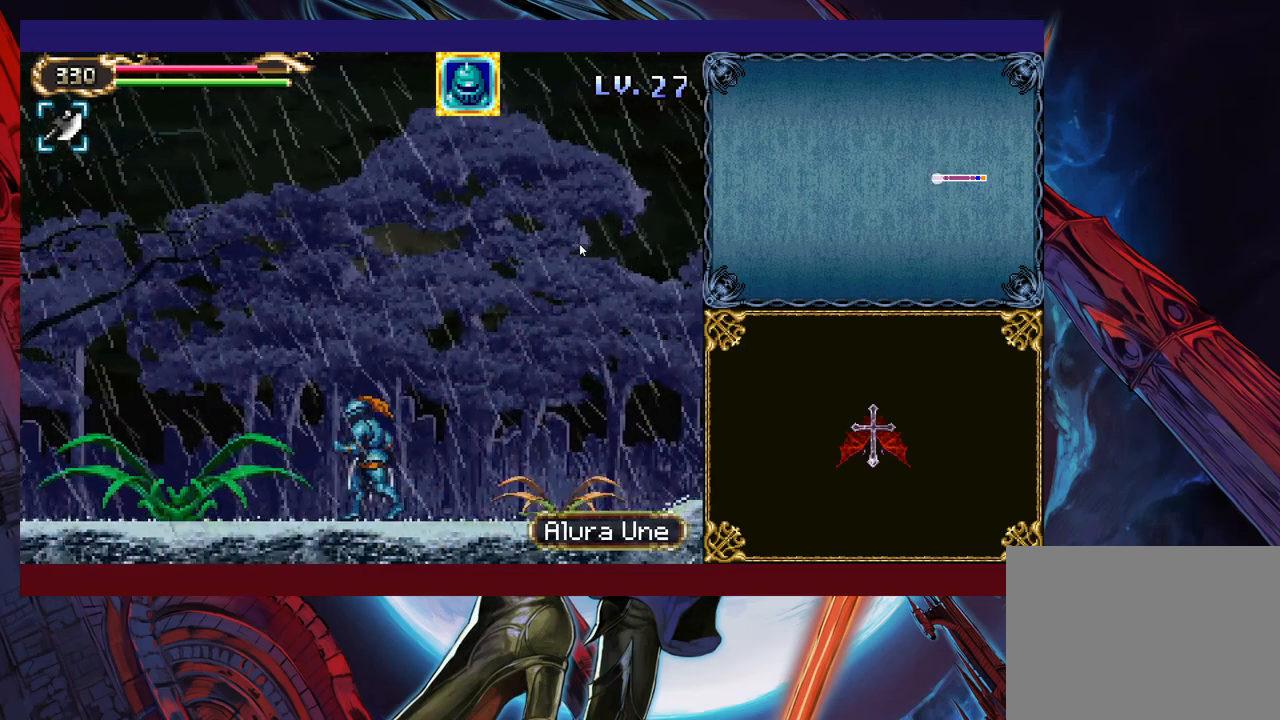
{"buttons": [], "left_stick": "up", "events": [[33, "X", "up"], [100, "X", "down"], [183, "X", "up"], [400, "left_stick", "left"], [450, "B", "down"], [483, "left_stick", "up"], [500, "B", "up"]]}
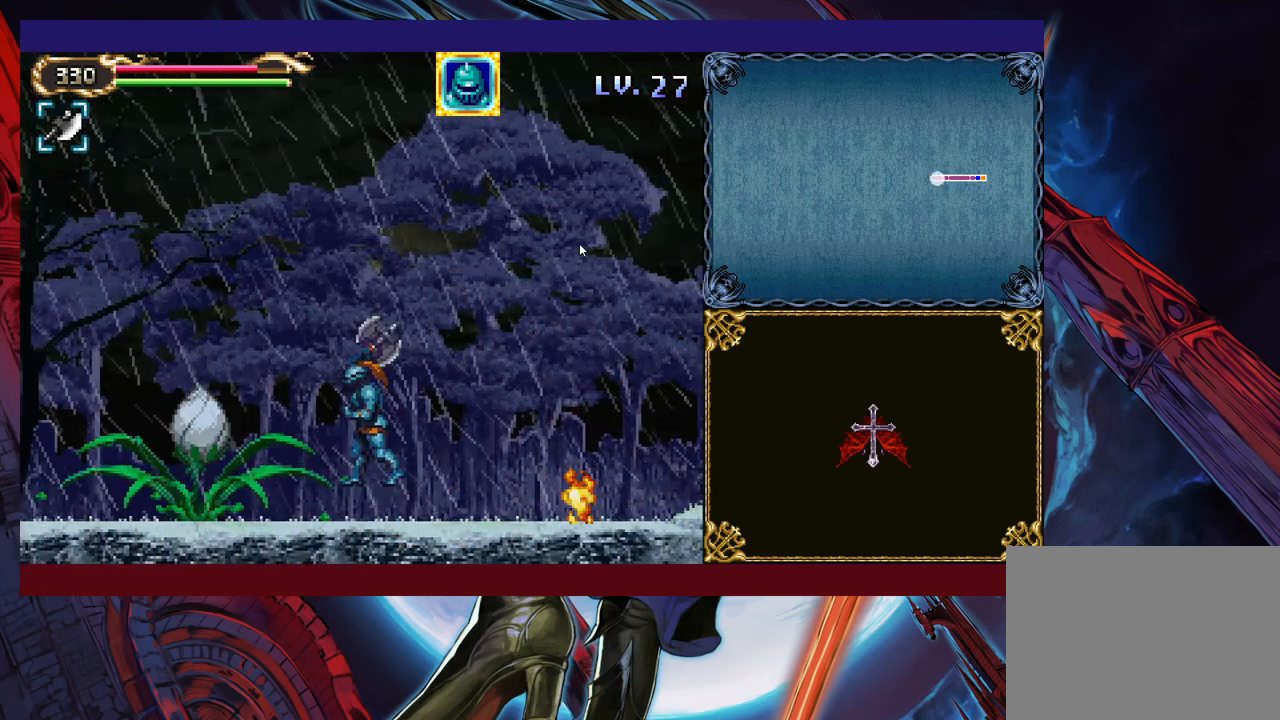
{"buttons": ["X"], "left_stick": "center", "events": [[83, "X", "down"], [183, "left_stick", "up-left"], [200, "X", "up"], [350, "X", "down"], [350, "left_stick", "center"], [400, "X", "up"], [450, "X", "down"]]}
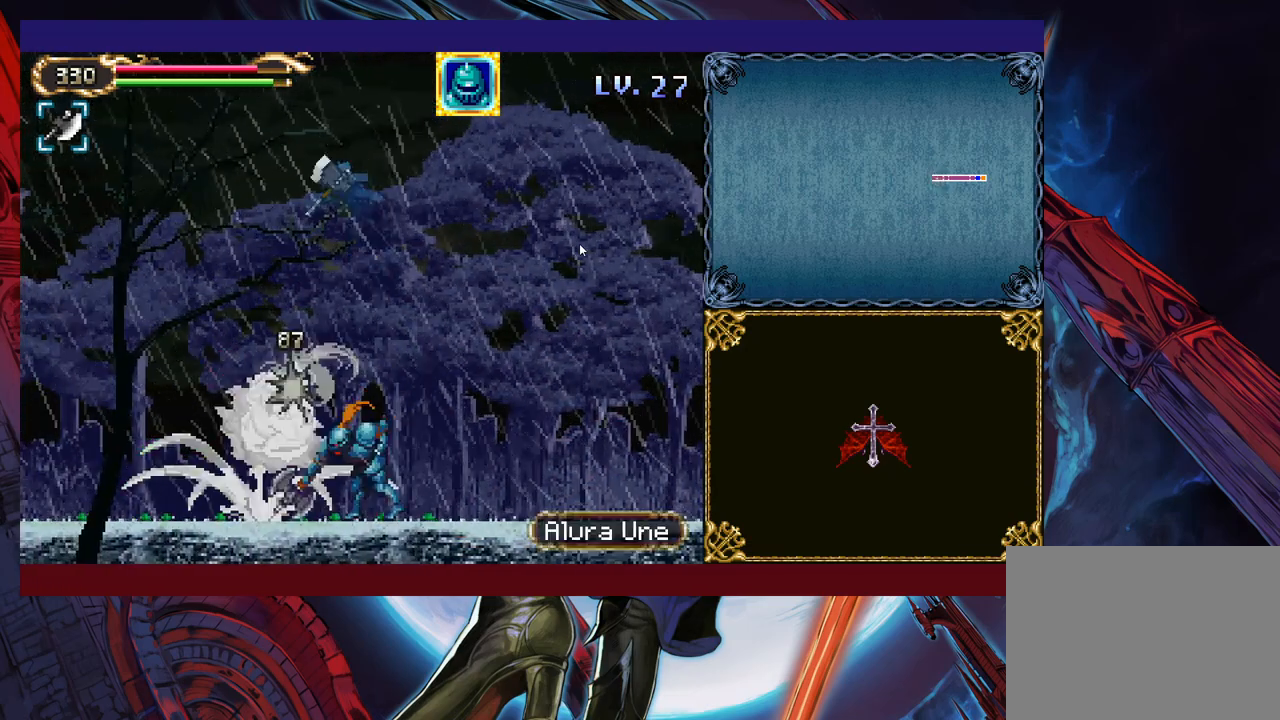
{"buttons": [], "left_stick": "center", "events": [[50, "X", "up"], [100, "X", "down"], [200, "X", "up"], [250, "X", "down"], [333, "X", "up"], [400, "X", "down"], [500, "X", "up"]]}
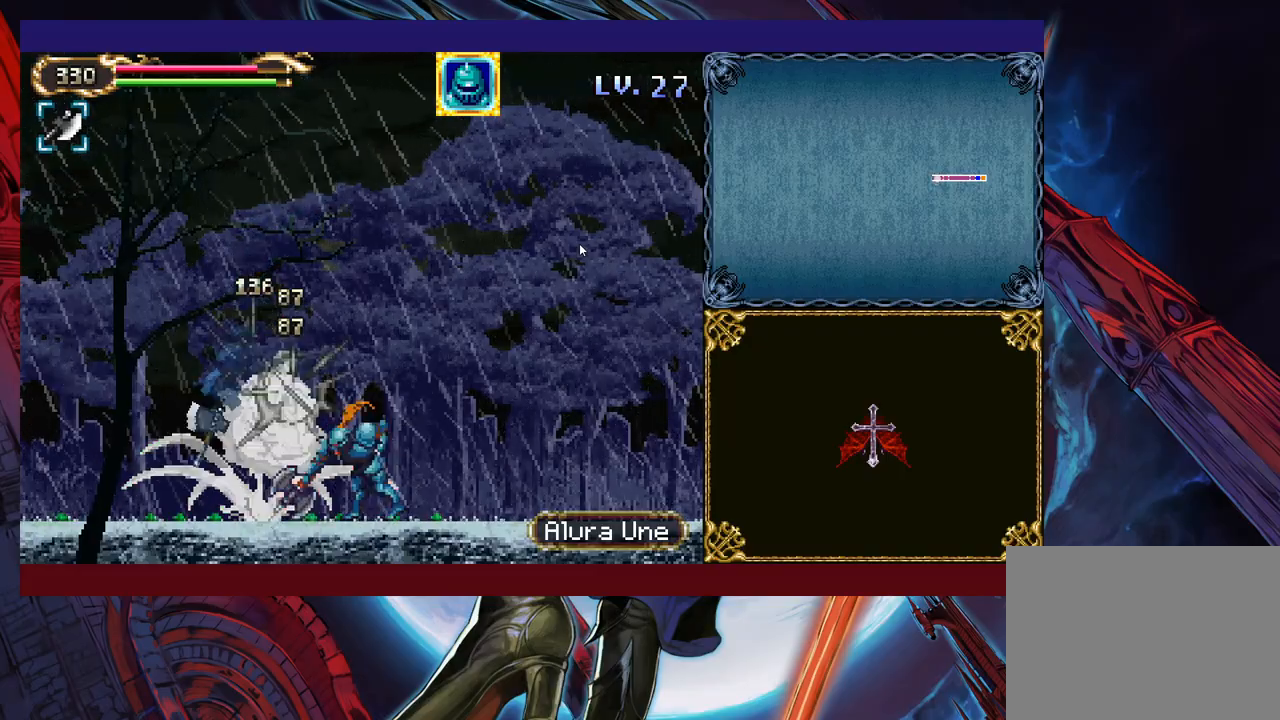
{"buttons": [], "left_stick": "center", "events": [[50, "X", "down"], [100, "X", "up"], [183, "X", "down"], [250, "X", "up"], [300, "X", "down"], [350, "X", "up"], [433, "X", "down"], [450, "X", "up"]]}
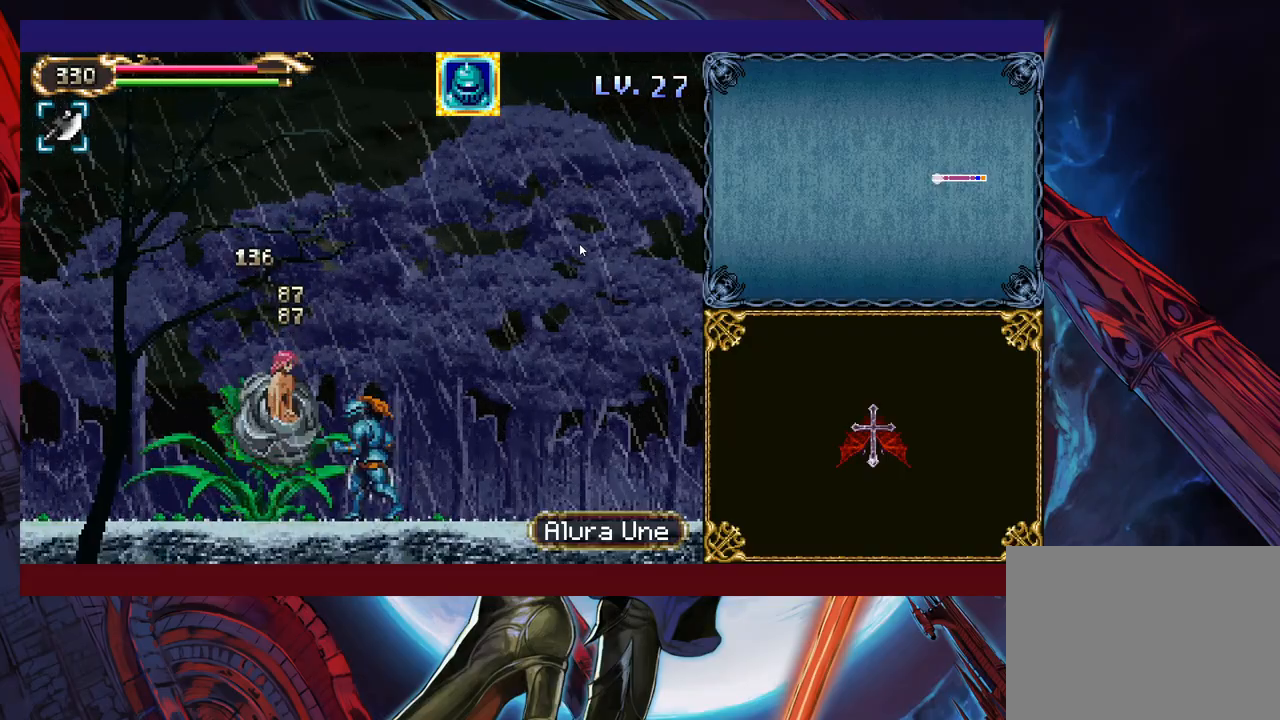
{"buttons": [], "left_stick": "up", "events": [[33, "X", "down"], [83, "X", "up"], [150, "X", "down"], [200, "X", "up"], [250, "X", "down"], [333, "X", "up"], [433, "left_stick", "up"]]}
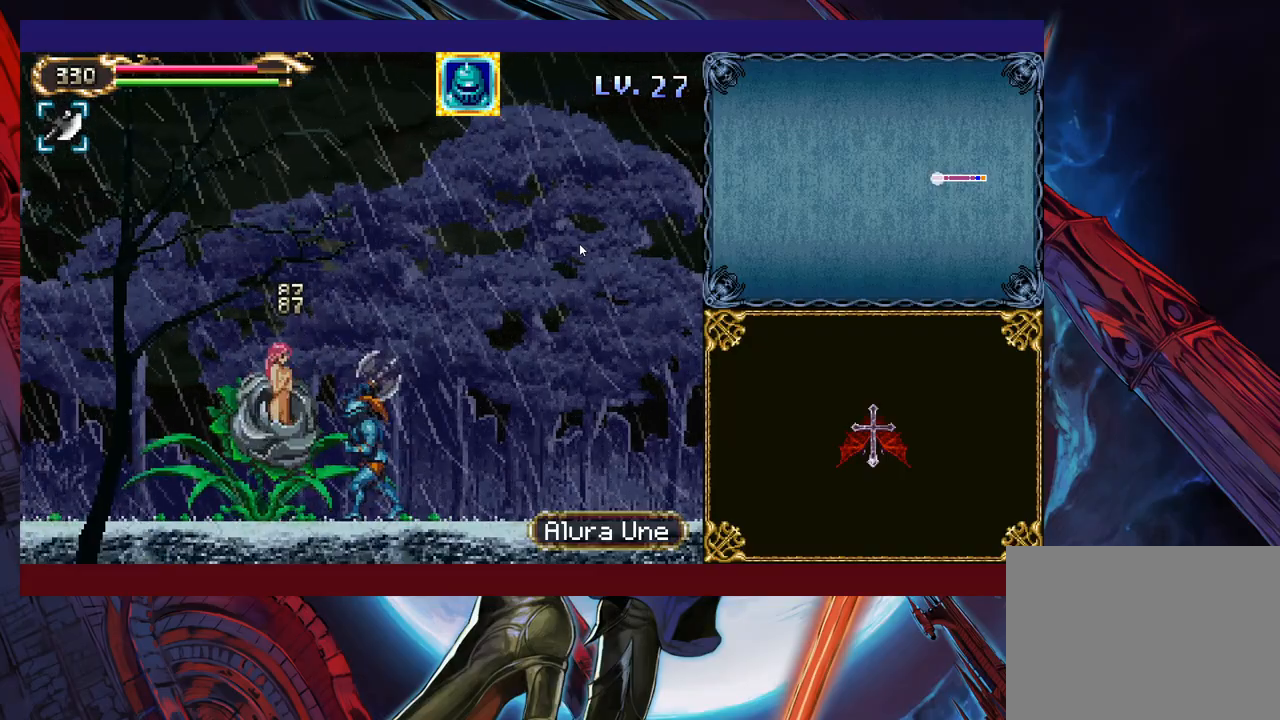
{"buttons": [], "left_stick": "up", "events": []}
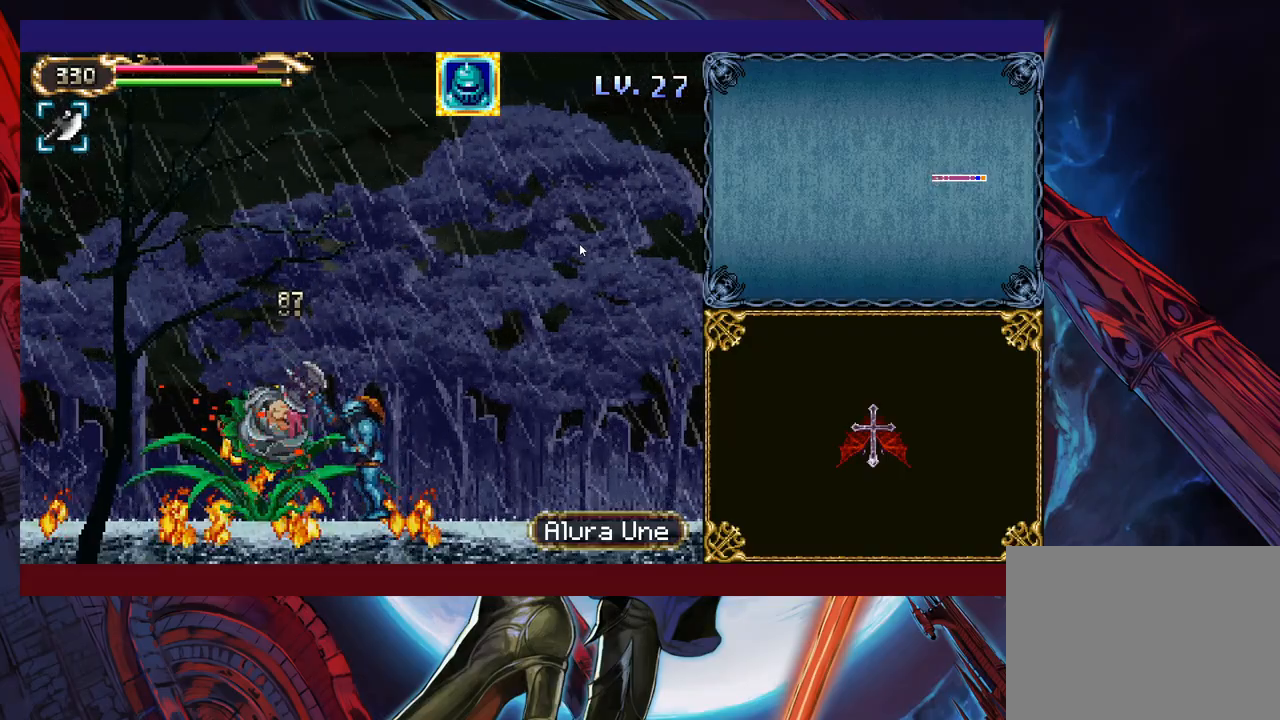
{"buttons": [], "left_stick": "right", "events": [[183, "left_stick", "right"], [200, "Y", "down"], [233, "B", "down"], [233, "Y", "up"], [250, "B", "up"], [300, "left_stick", "left"], [500, "left_stick", "right"]]}
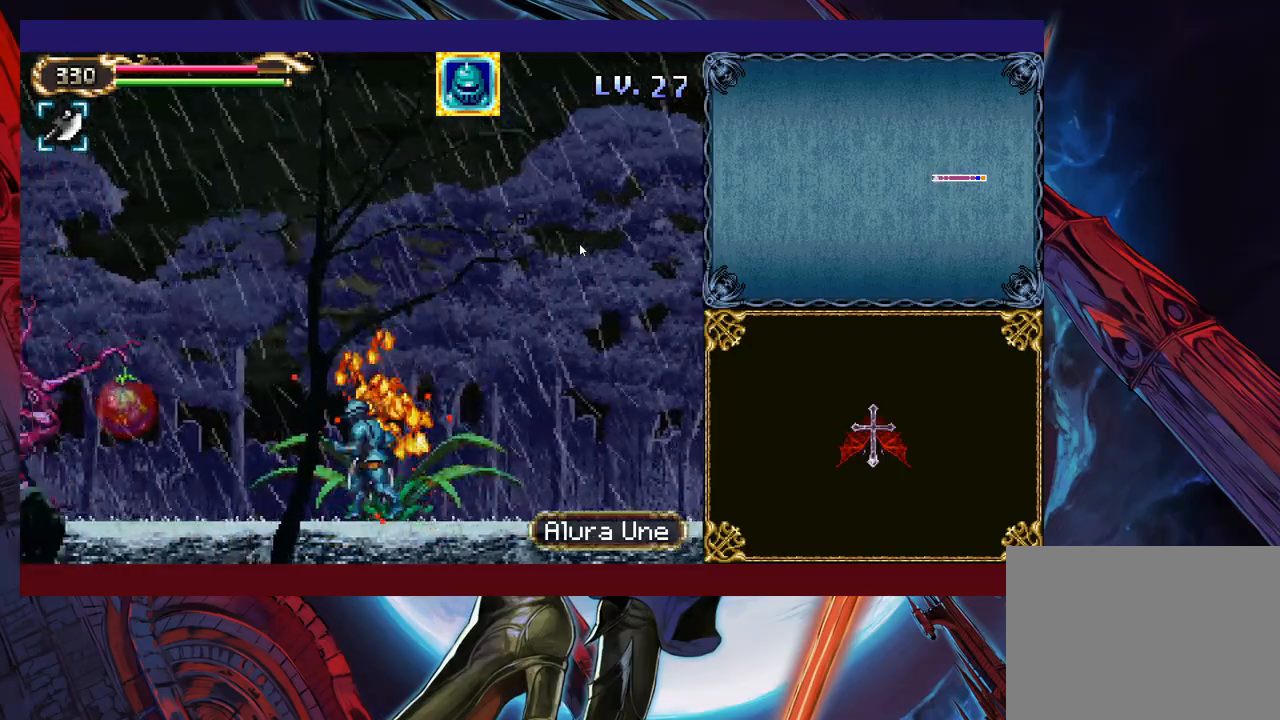
{"buttons": [], "left_stick": "up", "events": [[33, "Y", "down"], [50, "B", "down"], [50, "Y", "up"], [100, "B", "up"], [100, "left_stick", "left"], [450, "left_stick", "up"]]}
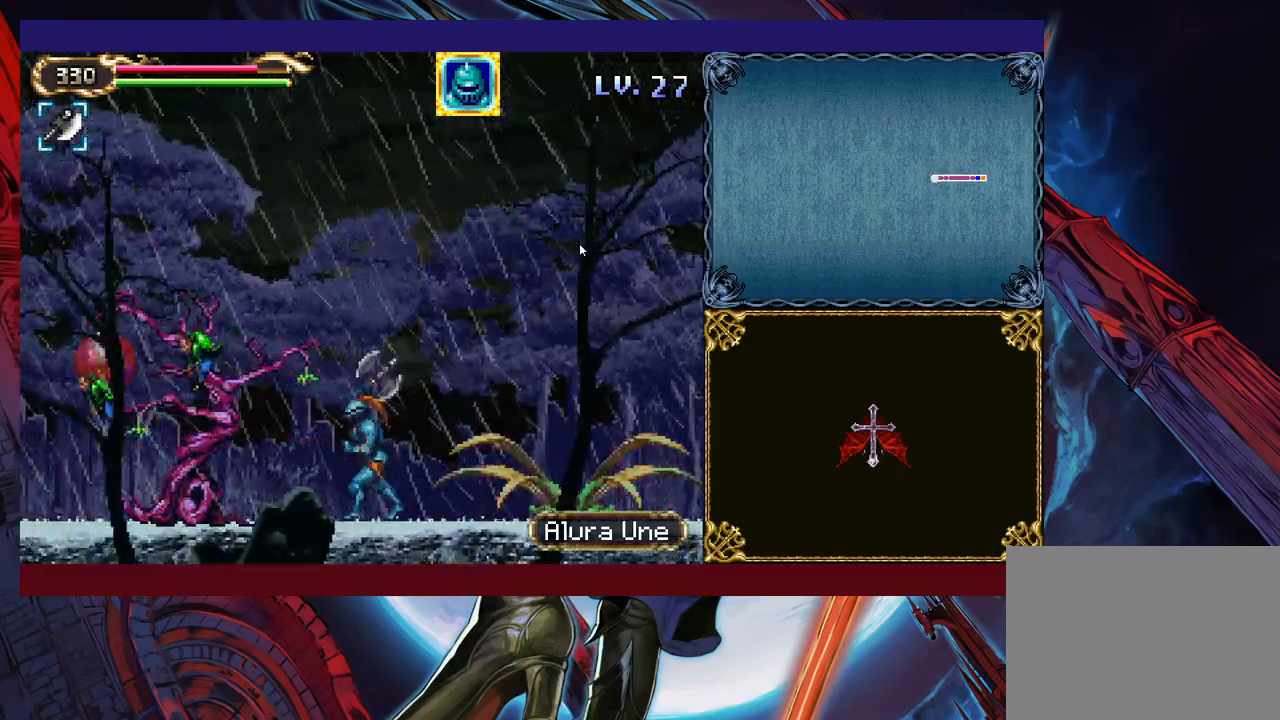
{"buttons": [], "left_stick": "left", "events": [[50, "left_stick", "left"], [100, "X", "down"], [183, "X", "up"], [300, "left_stick", "center"], [483, "left_stick", "left"]]}
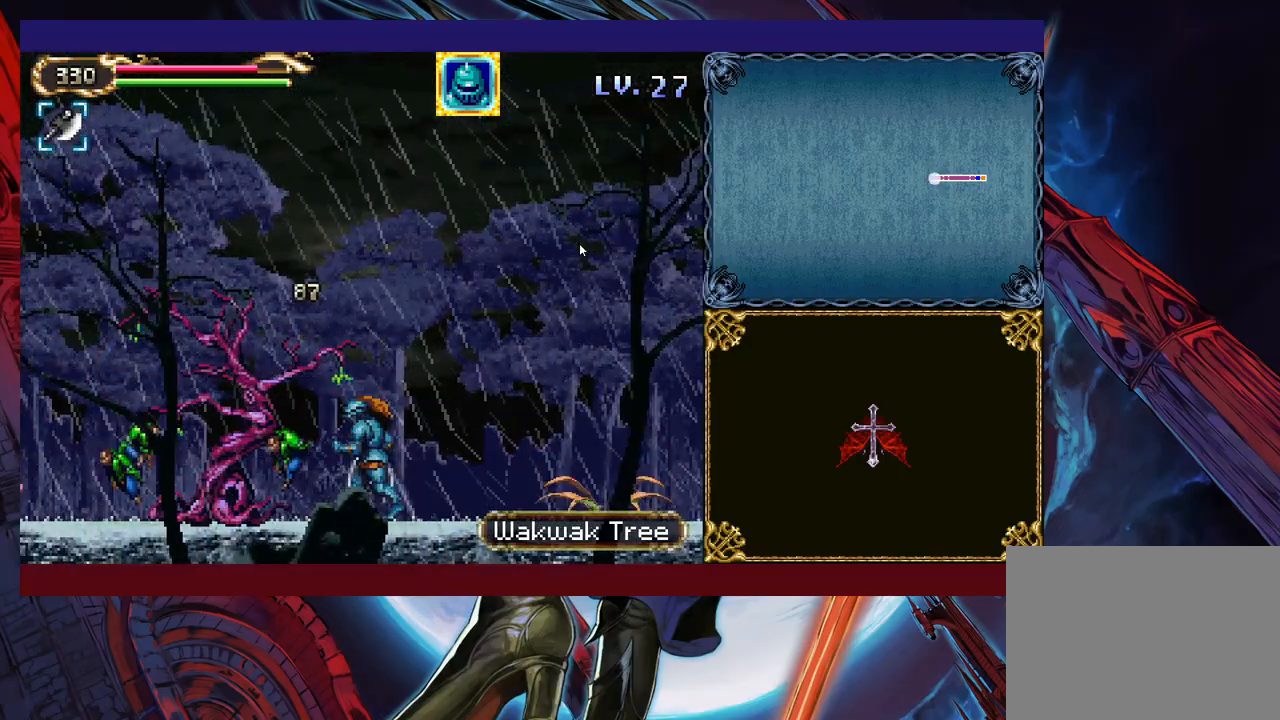
{"buttons": [], "left_stick": "up", "events": [[150, "X", "down"], [150, "left_stick", "up"], [200, "X", "up"], [250, "left_stick", "down-left"], [300, "left_stick", "down"], [350, "Y", "down"], [433, "Y", "up"], [433, "left_stick", "center"], [500, "left_stick", "up"]]}
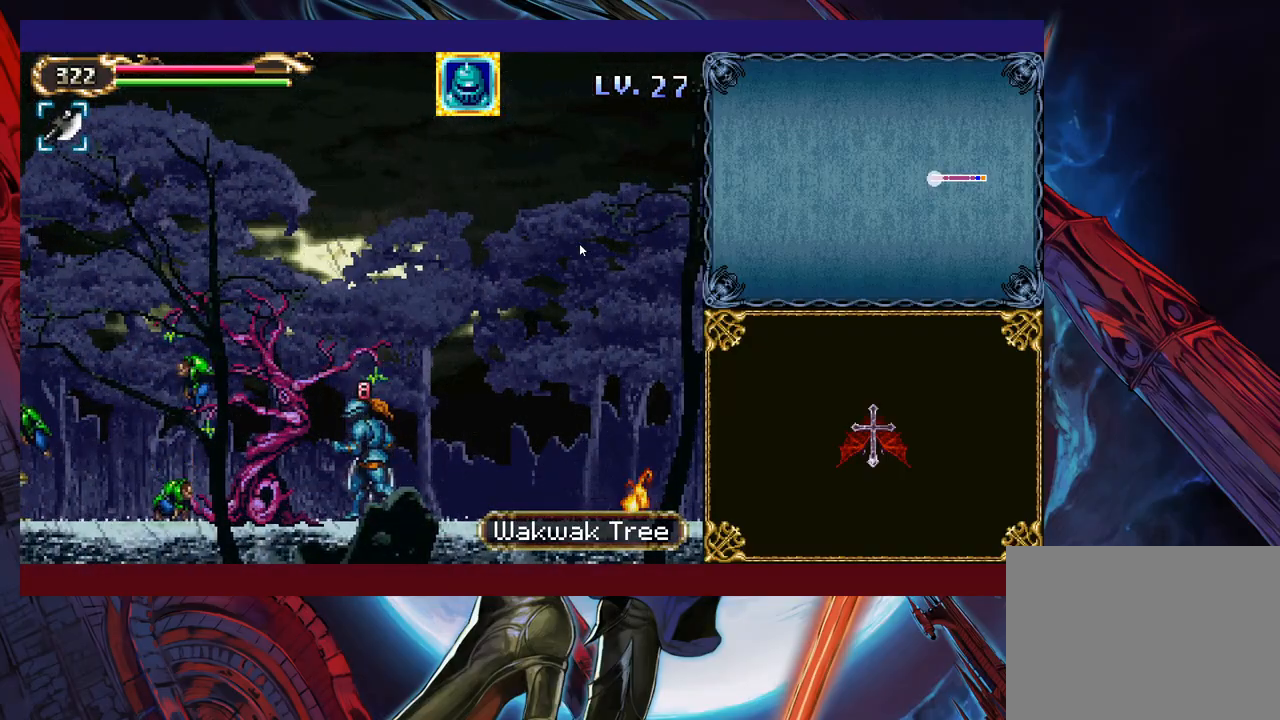
{"buttons": ["X"], "left_stick": "up-left", "events": [[50, "X", "down"], [100, "X", "up"], [133, "left_stick", "down"], [183, "Y", "down"], [250, "Y", "up"], [250, "left_stick", "left"], [500, "X", "down"], [500, "left_stick", "up-left"]]}
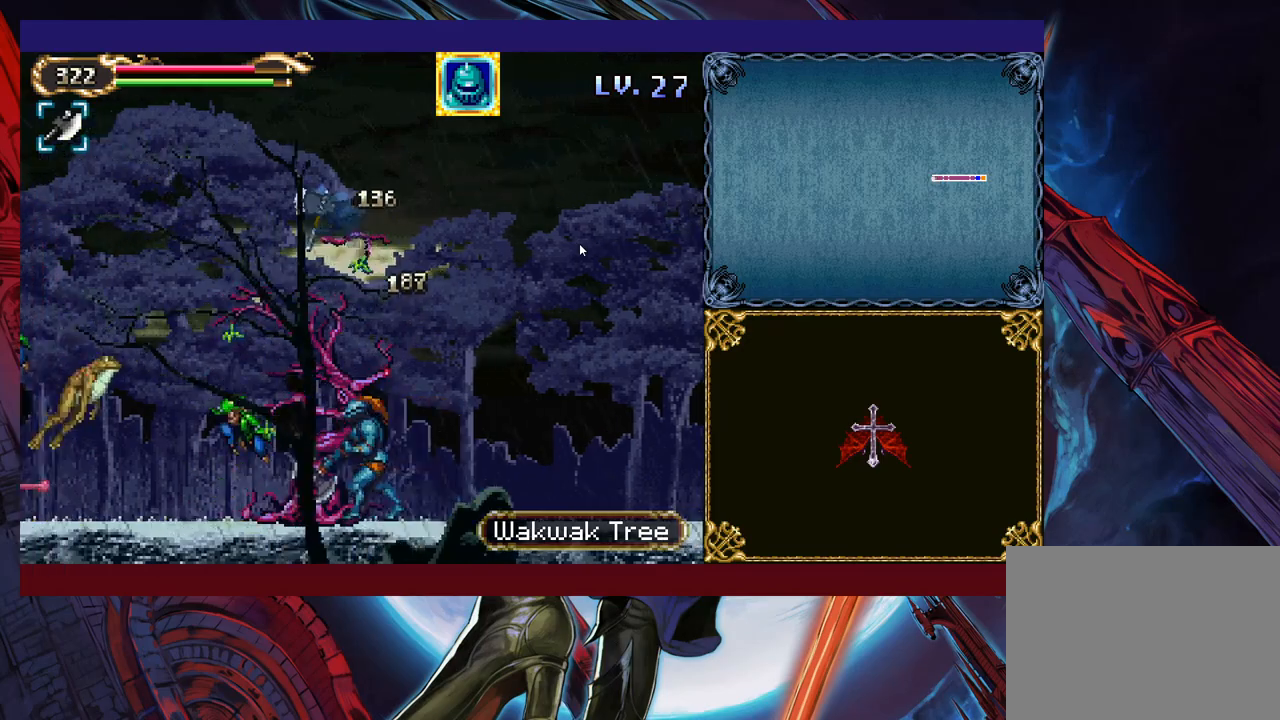
{"buttons": [], "left_stick": "center", "events": [[50, "X", "up"], [133, "X", "down"], [200, "X", "up"], [200, "left_stick", "down-left"], [300, "X", "down"], [300, "left_stick", "center"], [383, "X", "up"], [433, "X", "down"], [500, "X", "up"]]}
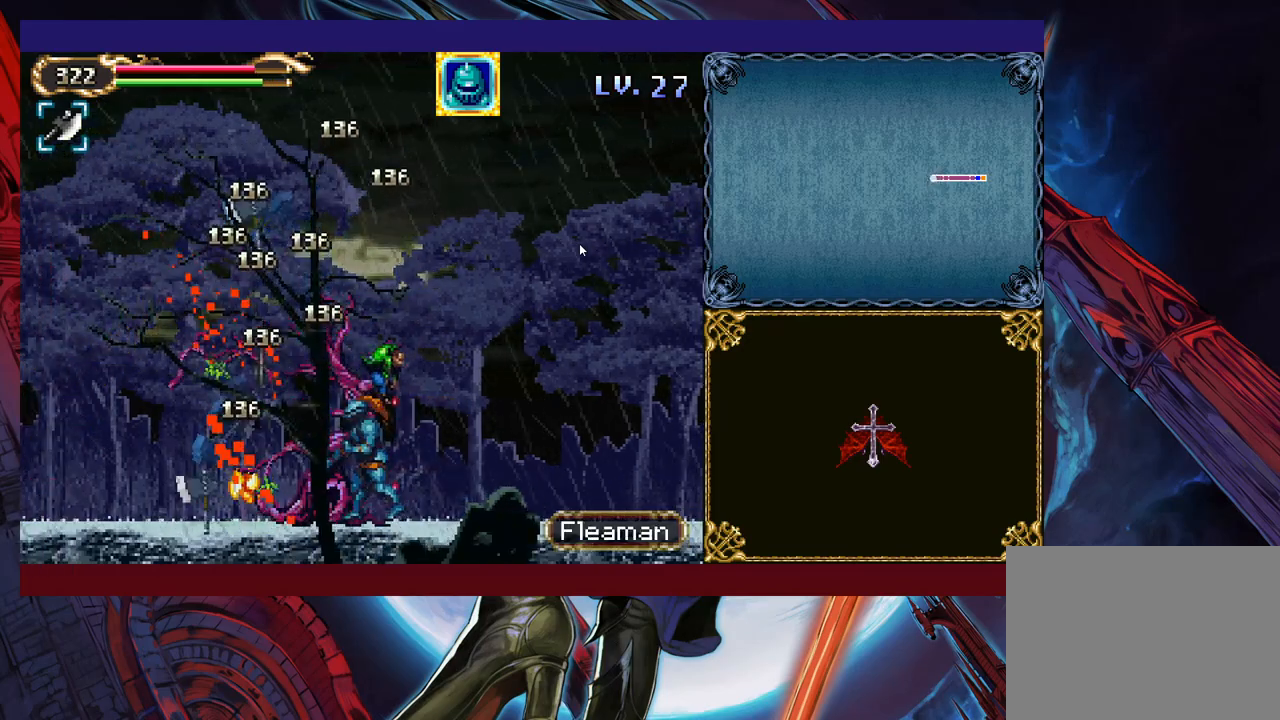
{"buttons": [], "left_stick": "left", "events": [[83, "X", "down"], [150, "X", "up"], [200, "X", "down"], [283, "X", "up"], [350, "X", "down"], [433, "X", "up"], [483, "left_stick", "left"]]}
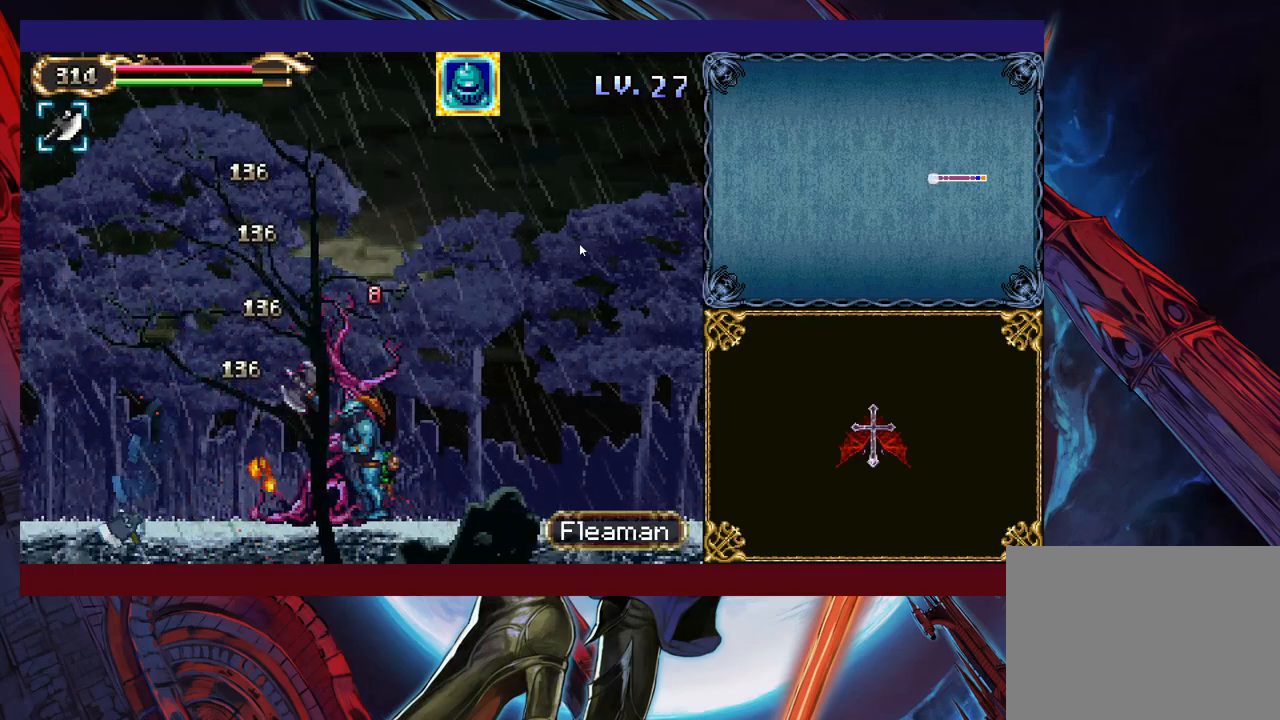
{"buttons": ["X"], "left_stick": "down", "events": [[100, "left_stick", "down"], [133, "X", "down"], [200, "X", "up"], [250, "X", "down"], [300, "X", "up"], [383, "X", "down"], [450, "X", "up"], [500, "X", "down"]]}
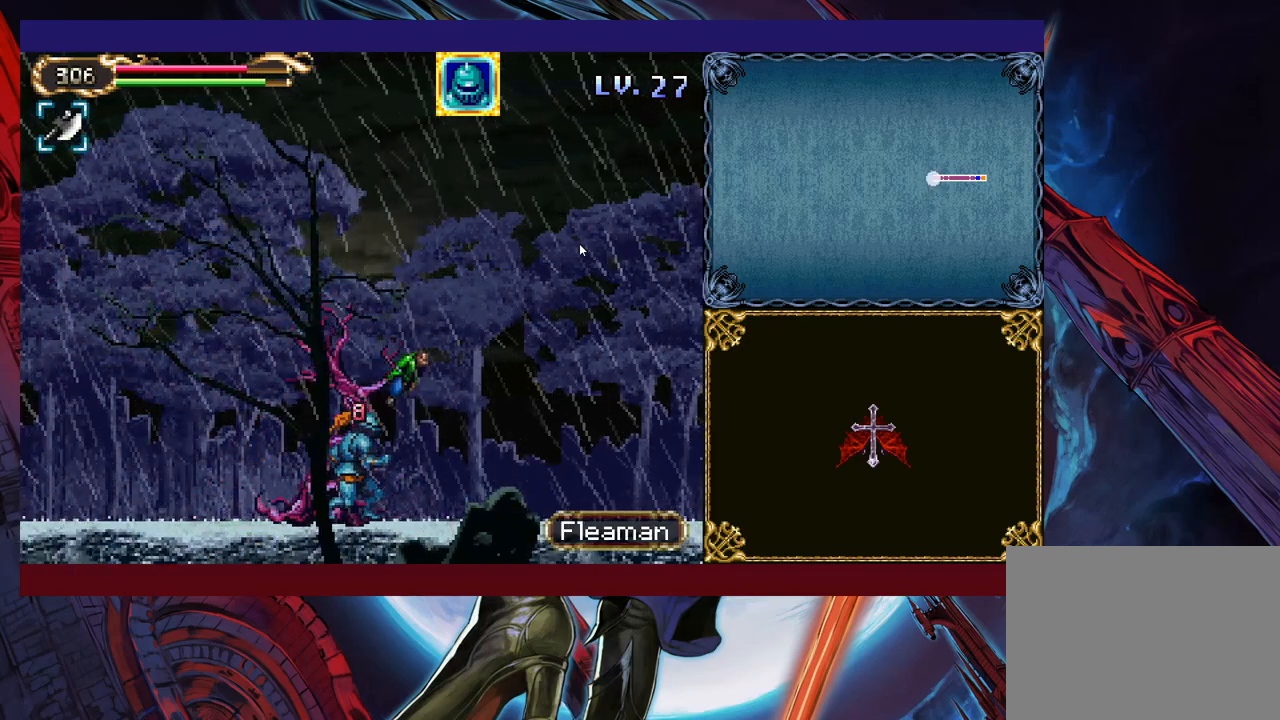
{"buttons": [], "left_stick": "left", "events": [[100, "X", "up"], [283, "left_stick", "center"], [350, "left_stick", "left"], [400, "B", "down"], [500, "B", "up"]]}
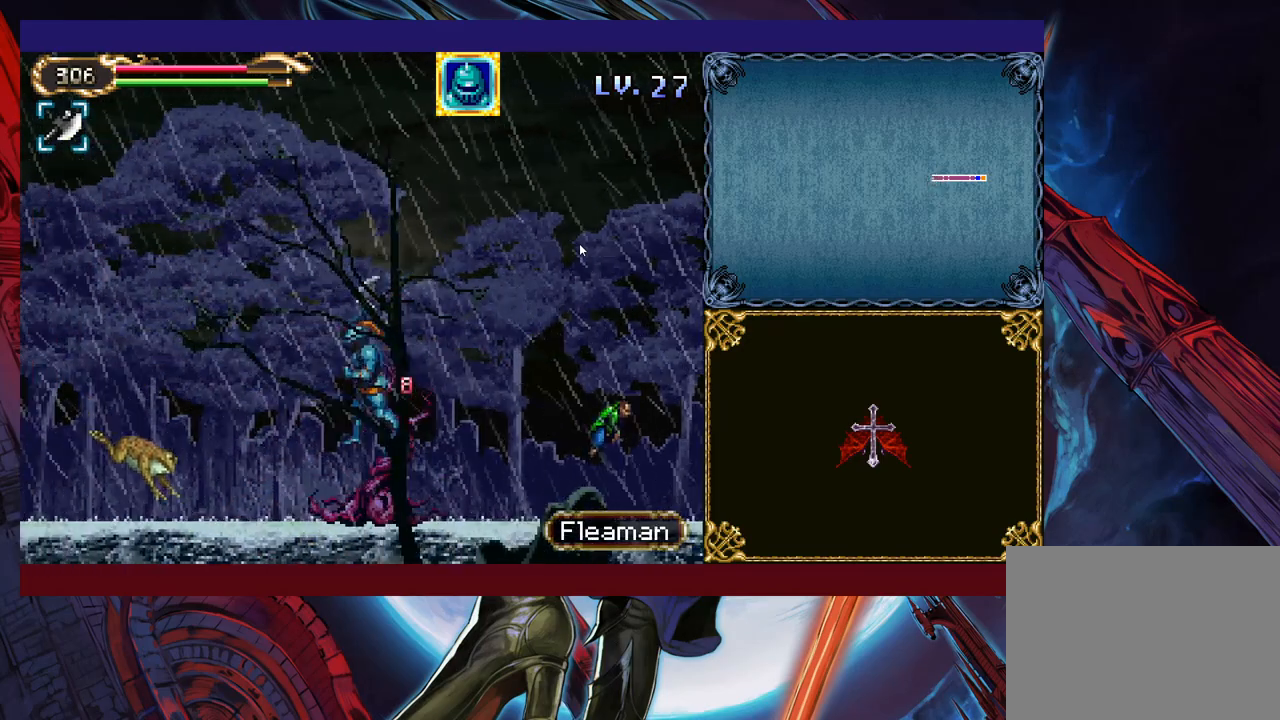
{"buttons": ["B"], "left_stick": "left", "events": [[150, "B", "down"]]}
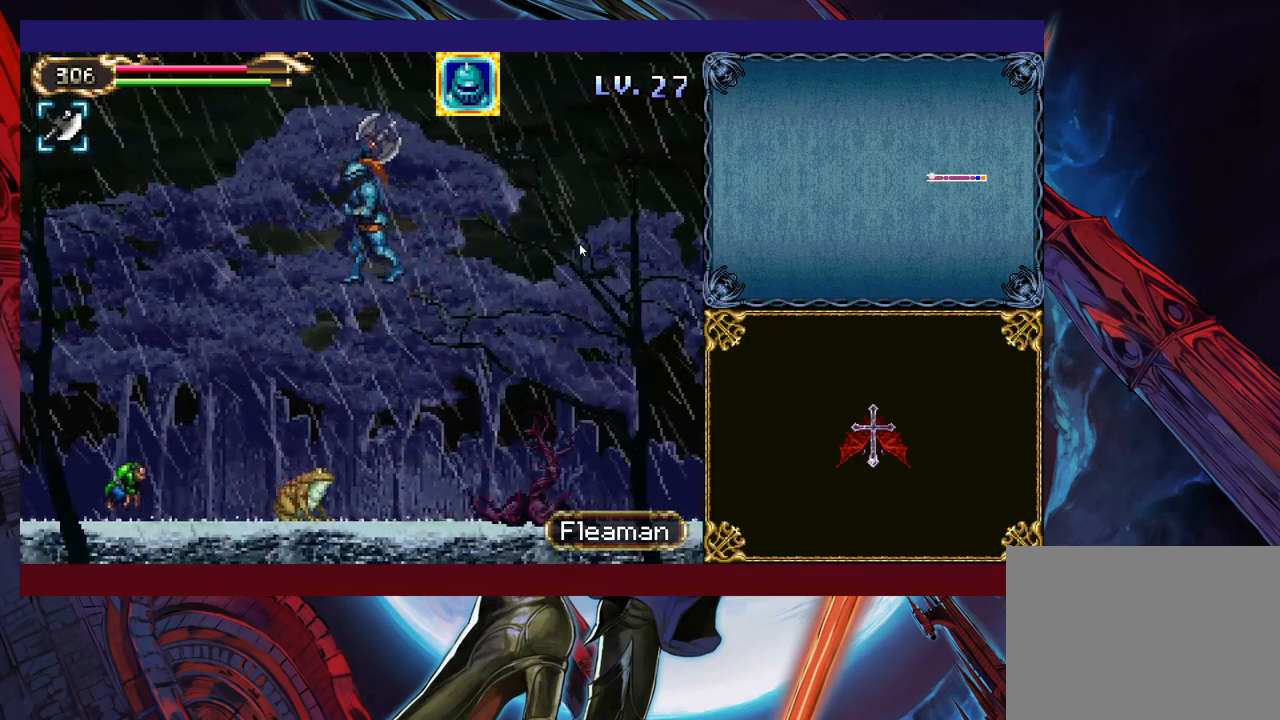
{"buttons": [], "left_stick": "left", "events": [[33, "B", "up"], [350, "X", "down"], [400, "X", "up"]]}
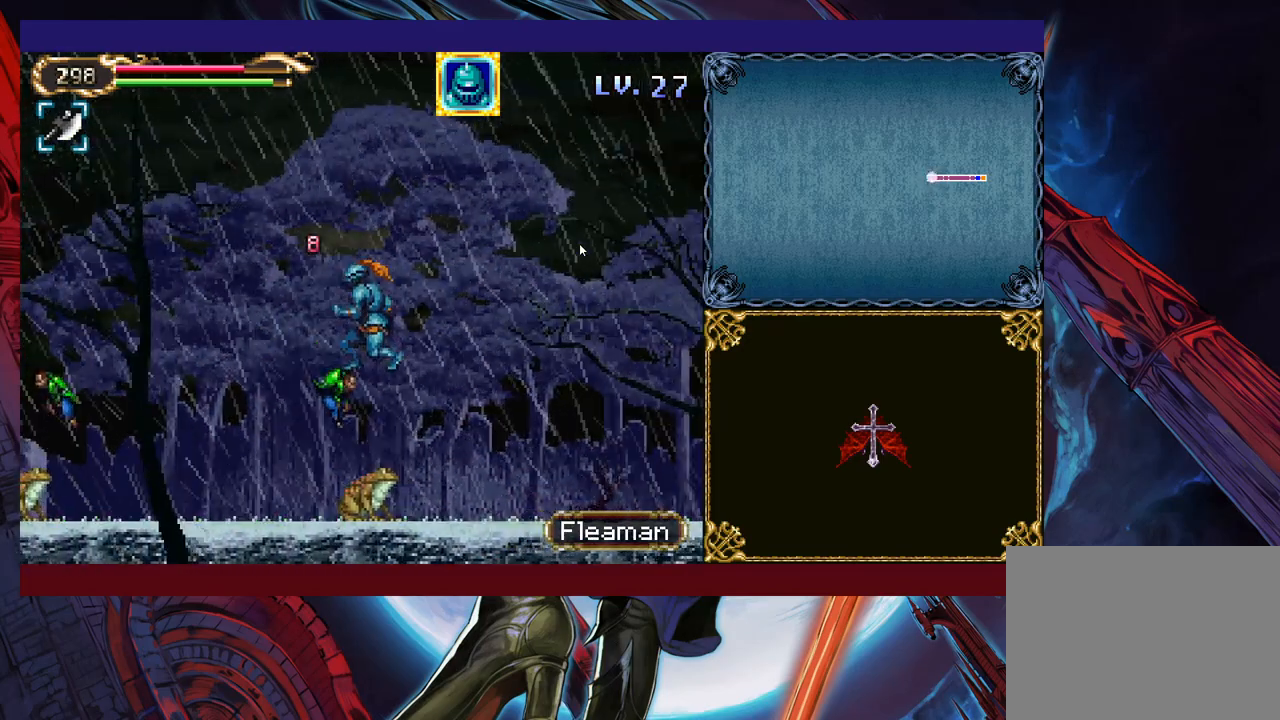
{"buttons": ["X"], "left_stick": "left", "events": [[300, "B", "down"], [400, "B", "up"], [450, "X", "down"]]}
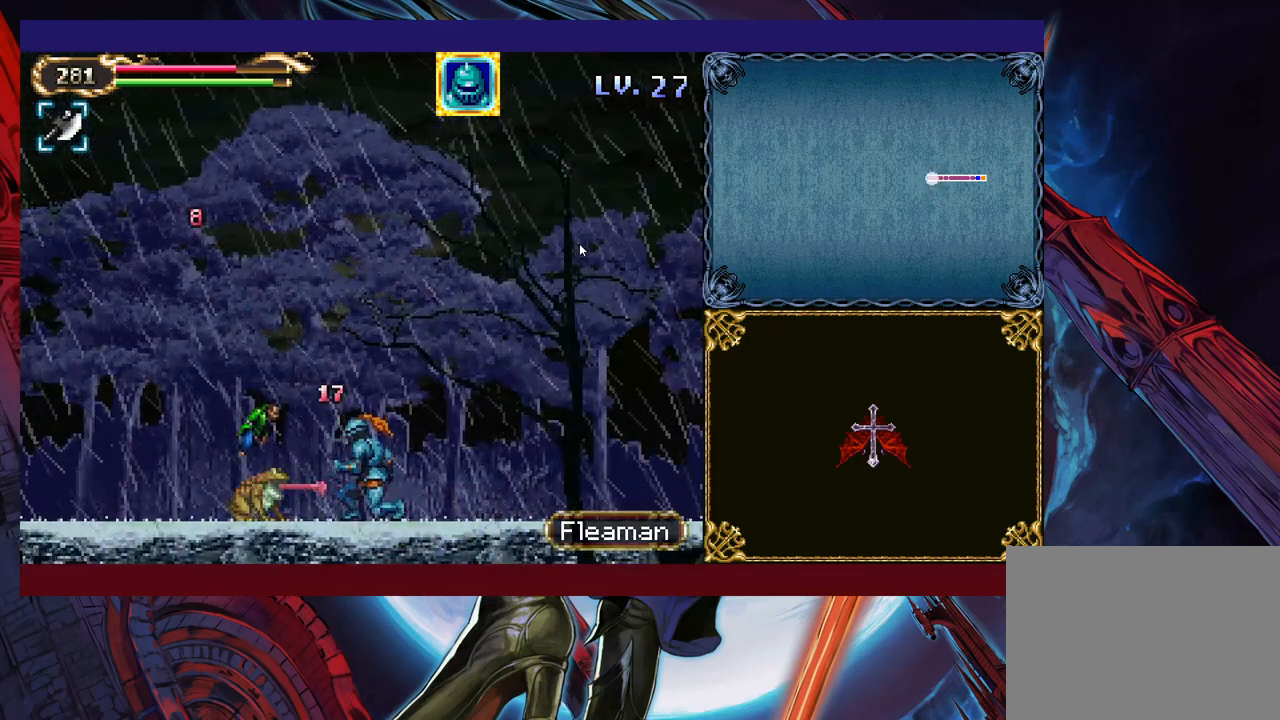
{"buttons": [], "left_stick": "left", "events": [[83, "X", "up"], [250, "X", "down"], [300, "X", "up"], [383, "X", "down"], [450, "X", "up"]]}
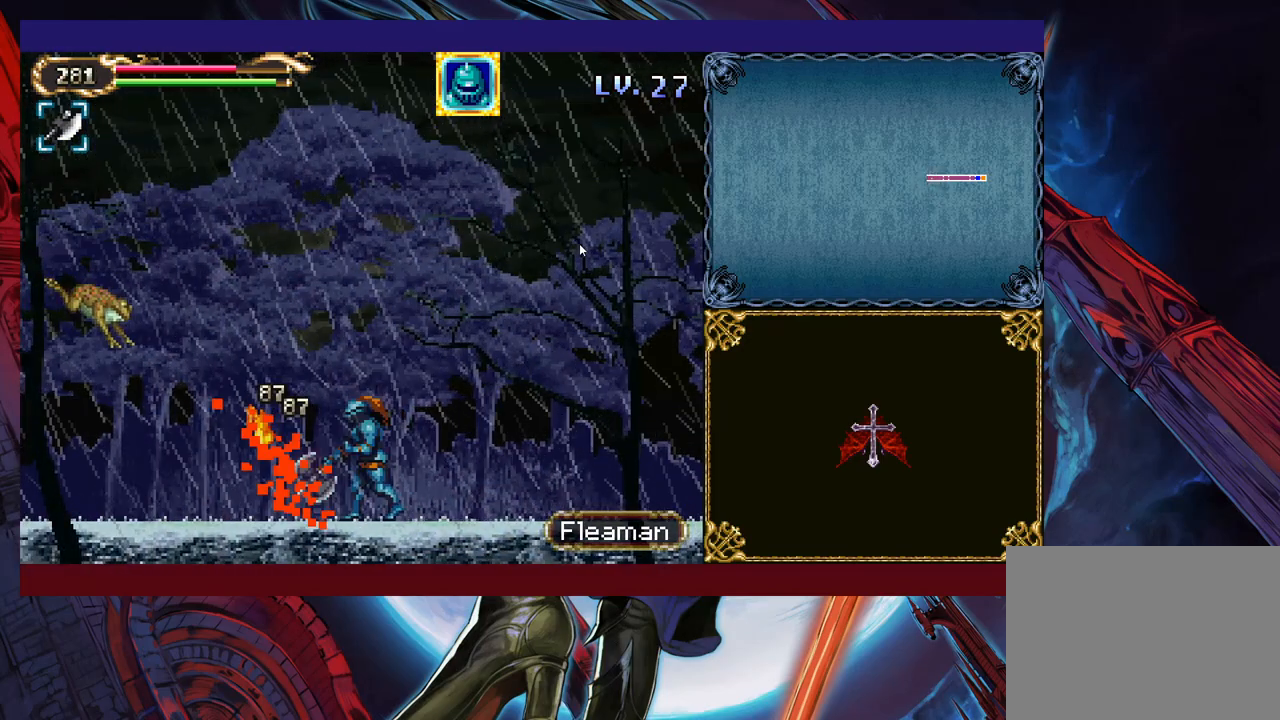
{"buttons": [], "left_stick": "left", "events": [[333, "X", "down"], [450, "X", "up"]]}
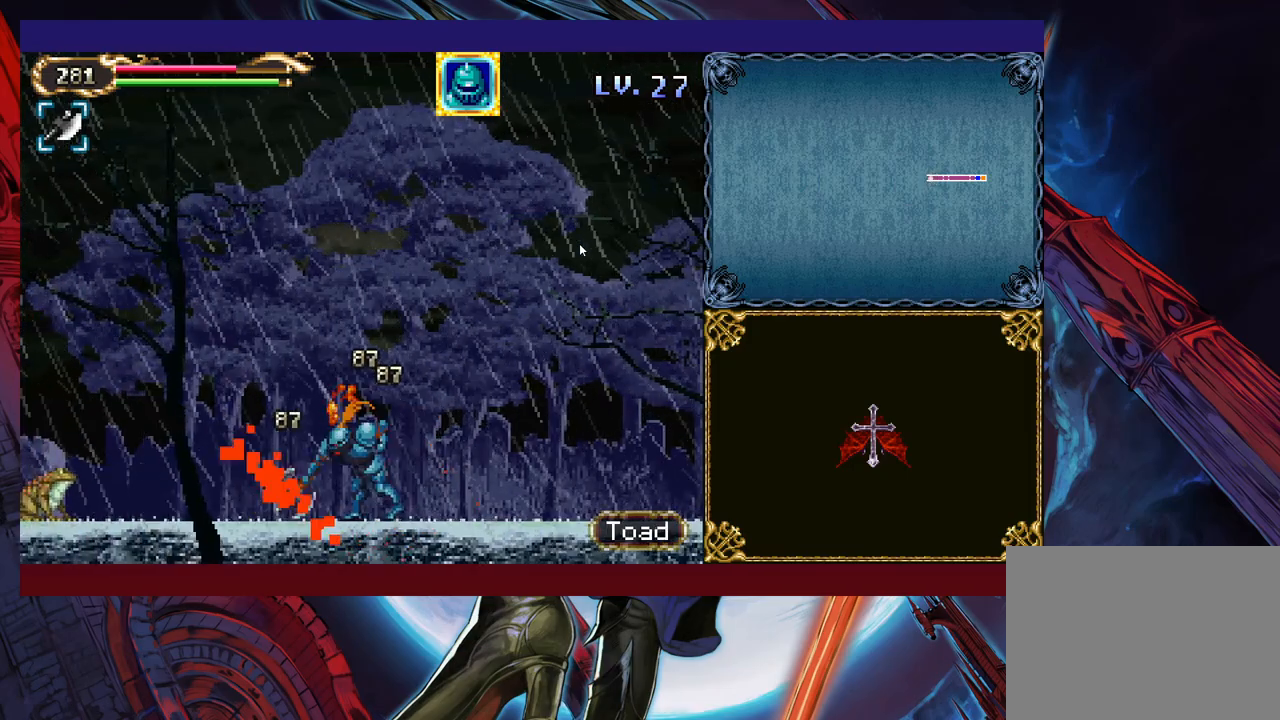
{"buttons": [], "left_stick": "left", "events": [[283, "B", "down"], [450, "B", "up"]]}
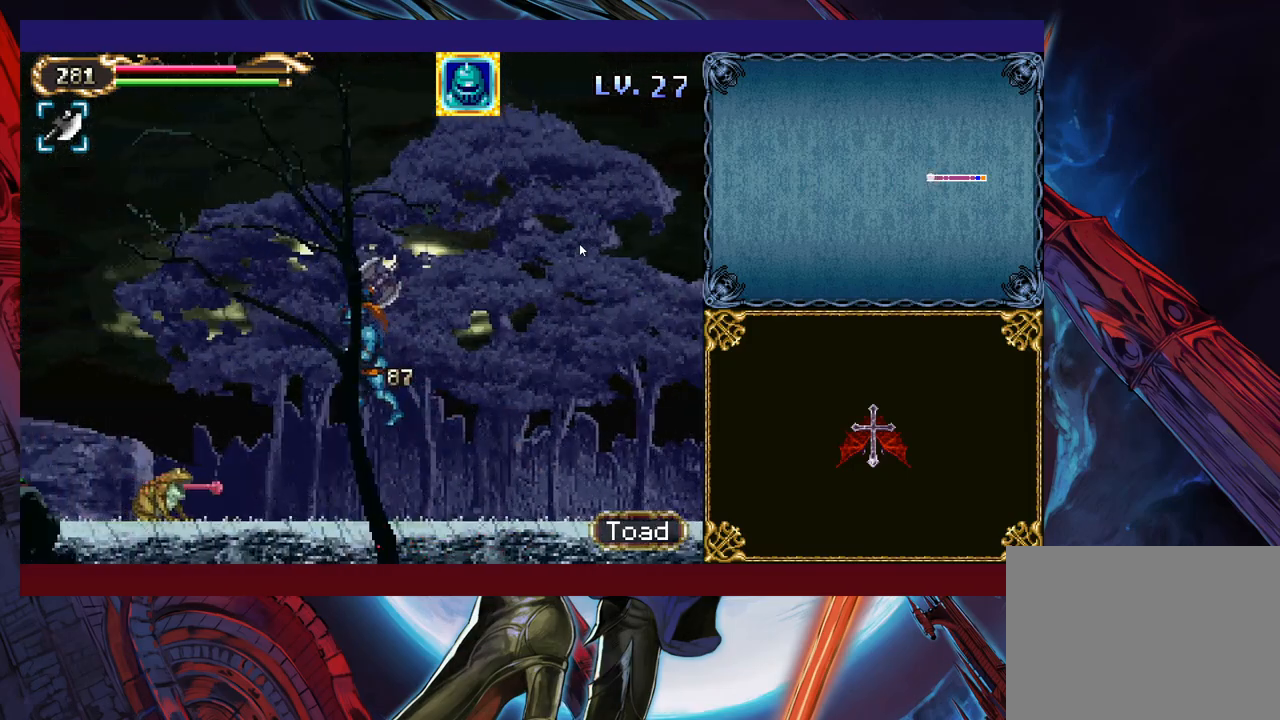
{"buttons": ["X"], "left_stick": "left", "events": [[50, "X", "down"], [300, "X", "up"], [500, "X", "down"]]}